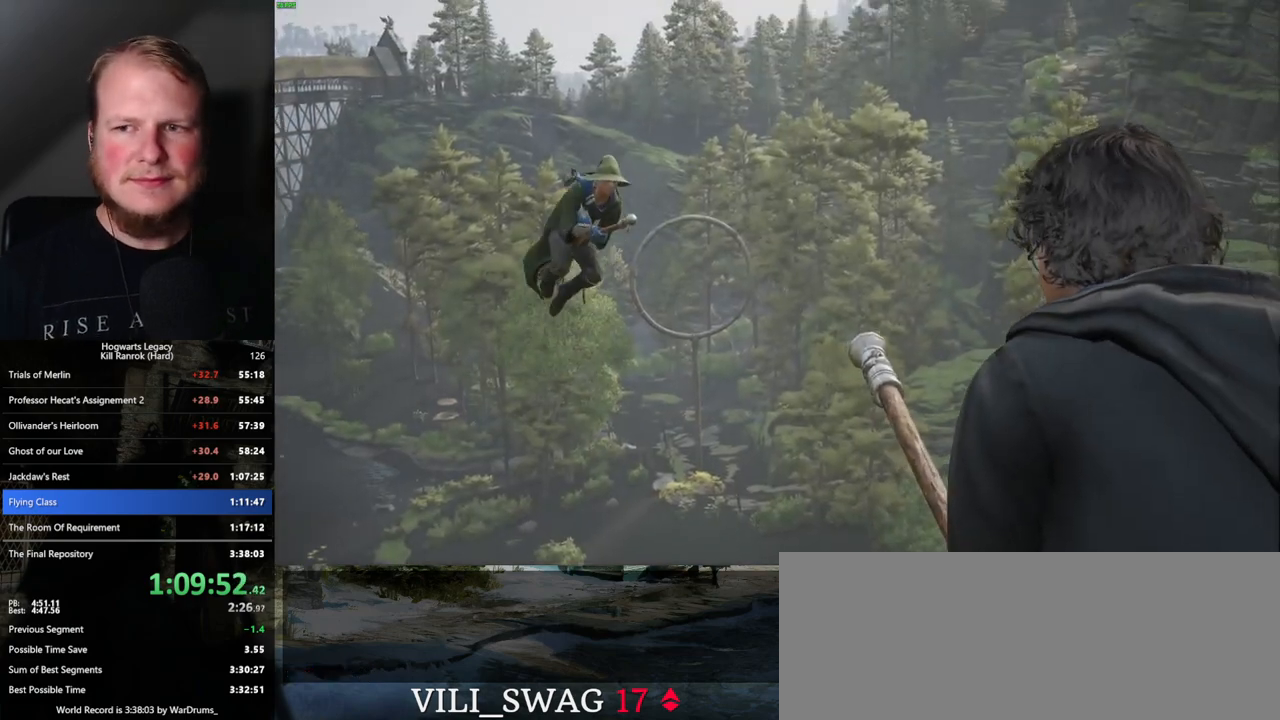
Gameplay with keyboard and mouse; each line is a JSON object with the keys and mouse buttons held at the frame after it. "events" lists presses ("down") and releases ("up") of ".", "/", "0", "1", "2", "3", "4", "5", "6", "7", "8", "9", "a", "alt_l", "alt_r", "b", "backslash", "backspace", "c", "caps_lock", "comma", "ctrl_l", "ctrl_r", "d", "e", "equals", "escape", "f", "f1", "f10", "f11", "f12", "f2", "f3", "f4", "f5", "f6", "f7", "f8", "f9", "g", "h", "i", "j", "k", "l", "lbracket", "m", "minus", "n", "o", "p", "q", "quote", "r", "rbracket", "return", "s", "semicolon", "shift_l", "shift_r", "space", "super_l", "super_r", "t", "tab", "tilde", "u", "v", "w", "x", "y", "z", "mouse_left", "mouse_wheel", "mouse_right", "mouse_mb4" and "mouse_mb5" between this image and that frame as [ms after this image, input, new state], when the widget could be followed in between. "mouse_left", "mouse_wheel", "mouse_right", "mouse_mb4", "mouse_mb5" = the "left", "wheel", "right", "mb4", "mb5" buttons of the "mouse" list. No other keys are recorded. "wheel" means that the mouse wheel is clicked or scrolled. Mouse movement is not recorded.
{"keys": [], "mouse": ["wheel"], "events": [[384, "mouse_wheel", "down"]]}
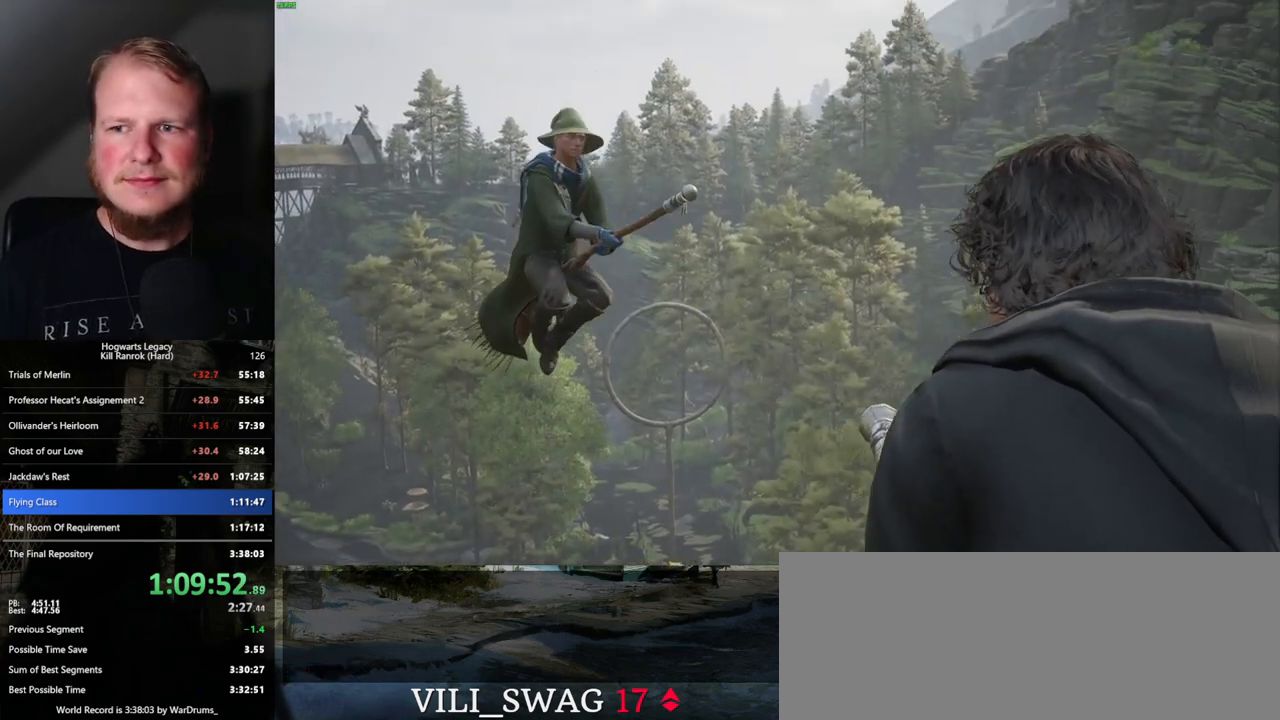
{"keys": [], "mouse": [], "events": [[34, "mouse_wheel", "up"], [384, "mouse_wheel", "down"], [417, "mouse_wheel", "up"]]}
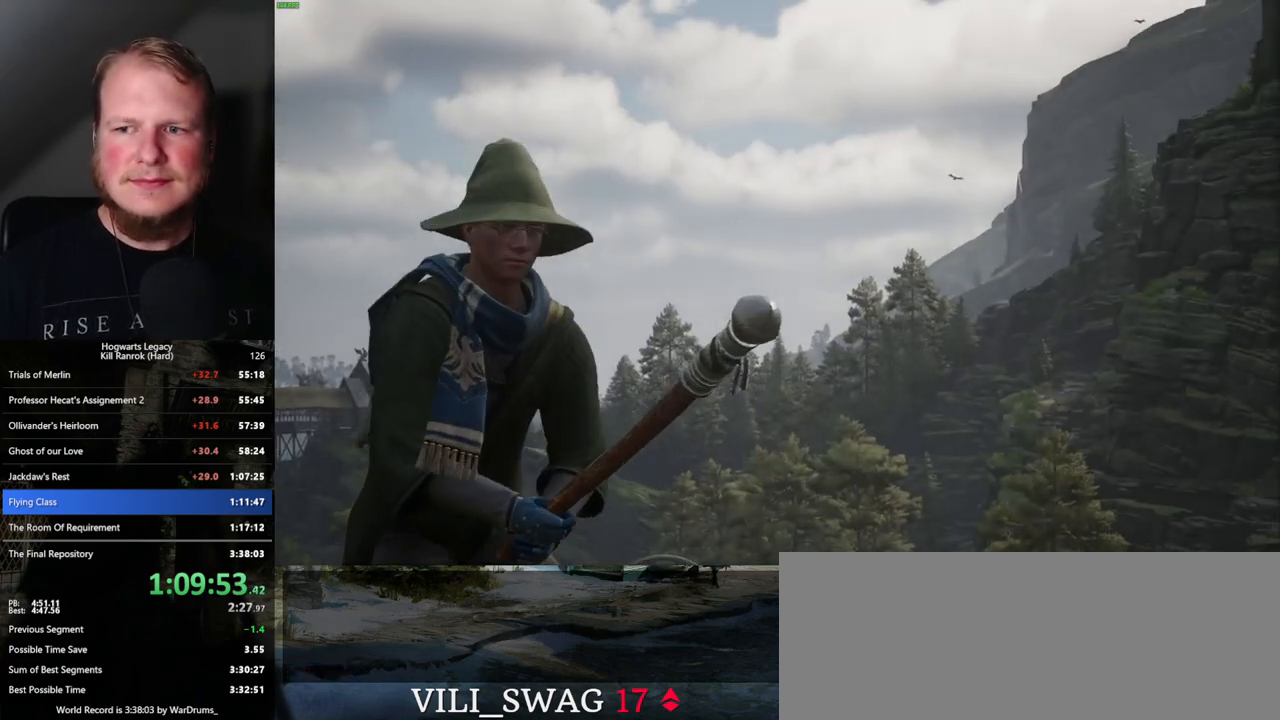
{"keys": [], "mouse": ["wheel"], "events": [[150, "mouse_wheel", "down"]]}
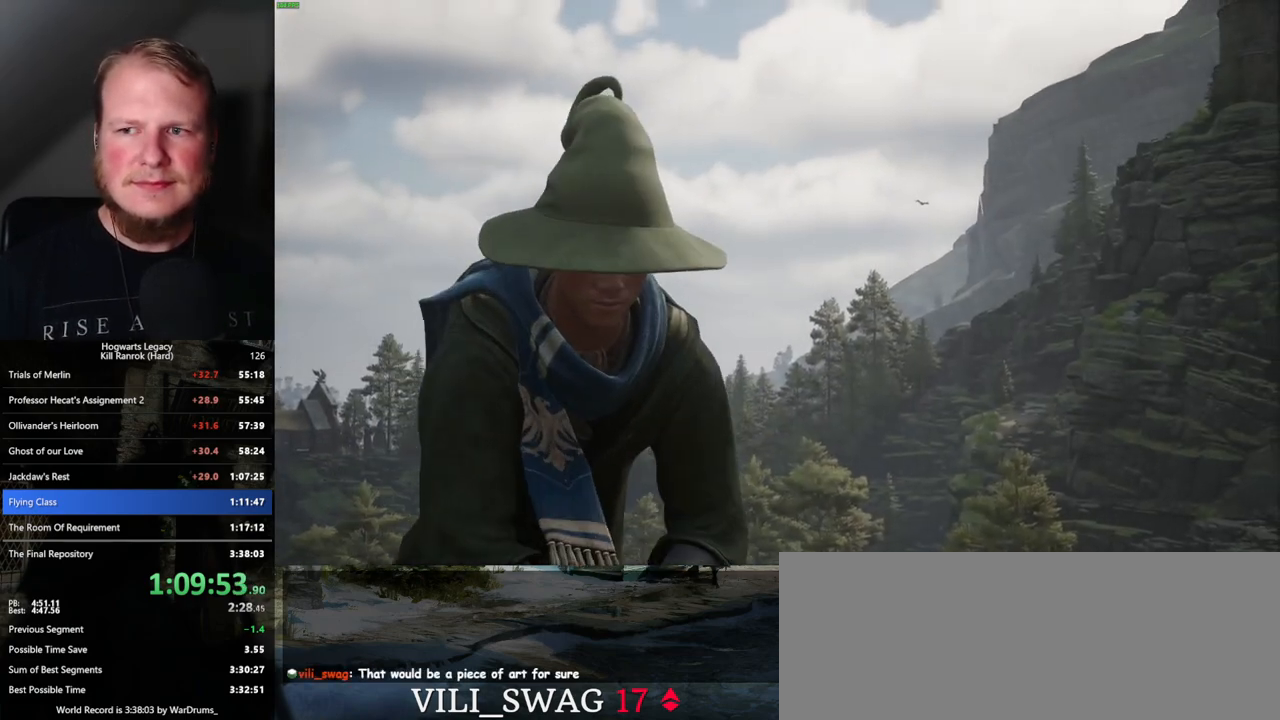
{"keys": [], "mouse": ["wheel"], "events": []}
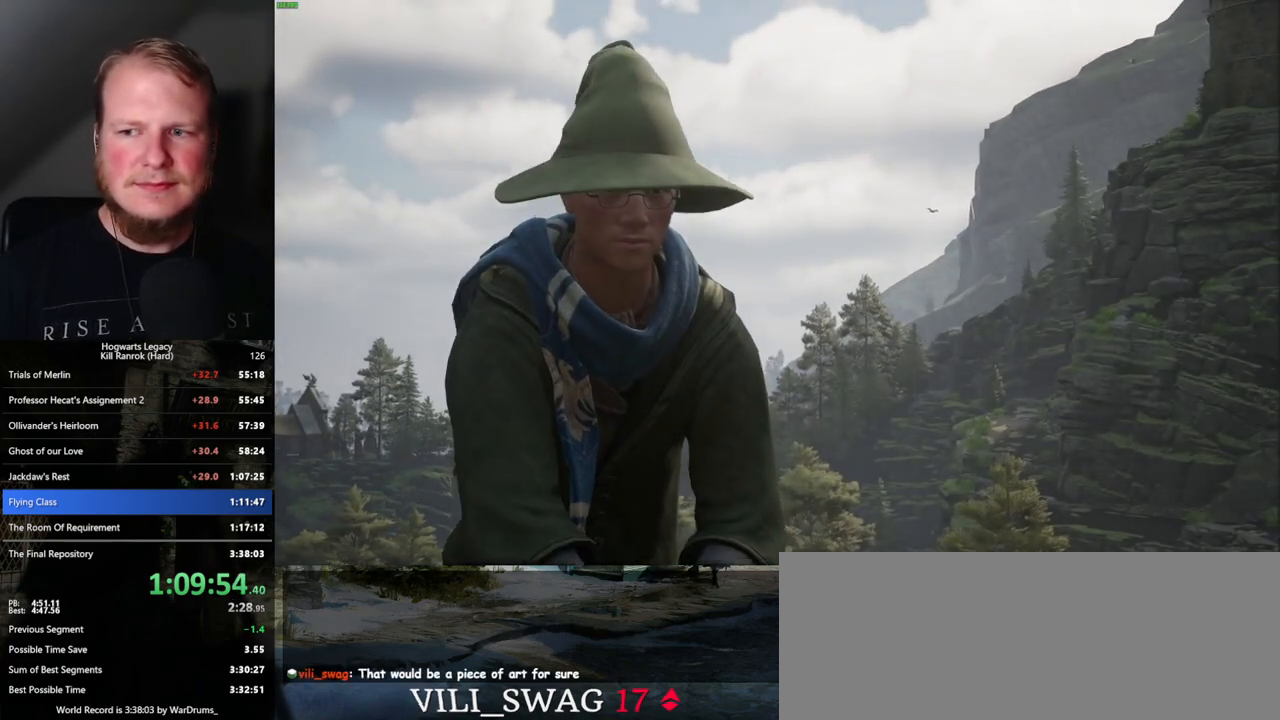
{"keys": [], "mouse": ["wheel"], "events": [[34, "mouse_wheel", "up"], [67, "space", "down"], [150, "space", "up"], [234, "space", "down"], [250, "q", "down"], [317, "q", "up"], [317, "space", "up"], [334, "mouse_wheel", "down"], [400, "mouse_wheel", "up"], [417, "q", "down"], [417, "space", "down"], [467, "q", "up"], [484, "space", "up"], [500, "mouse_wheel", "down"]]}
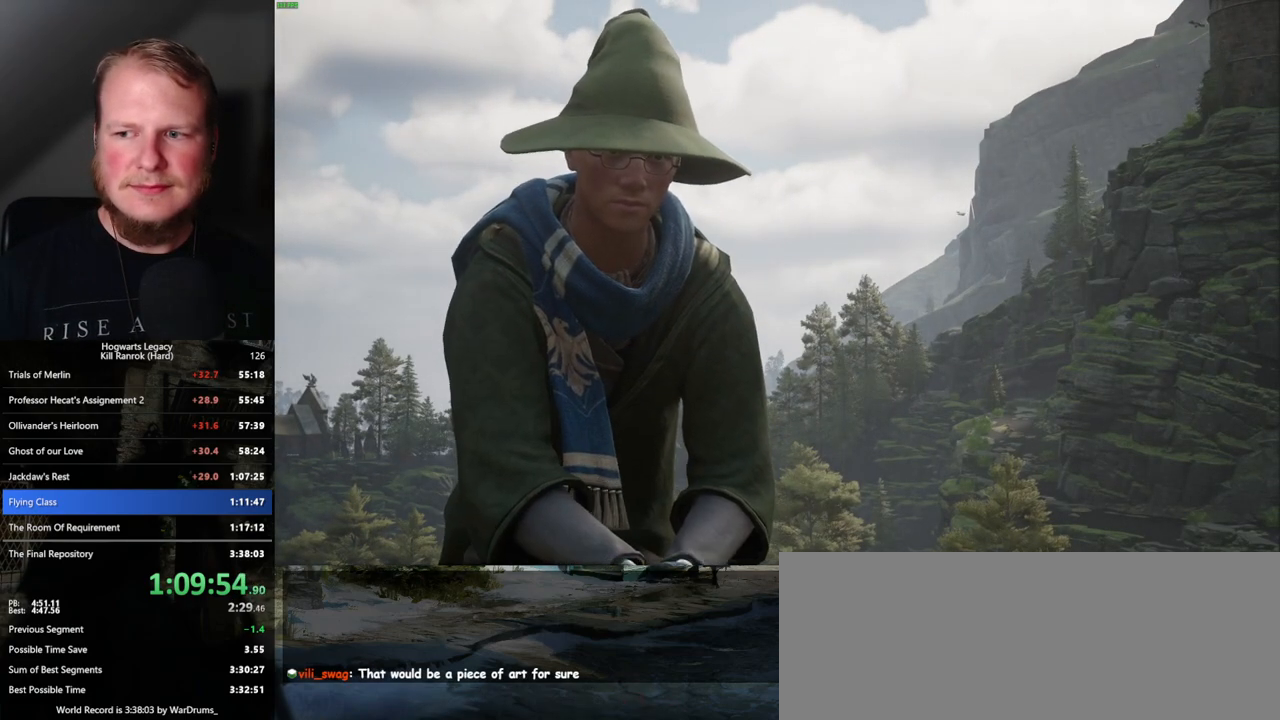
{"keys": [], "mouse": ["wheel"], "events": [[50, "mouse_wheel", "up"], [67, "q", "down"], [84, "space", "down"], [117, "q", "up"], [134, "space", "up"], [350, "mouse_wheel", "down"], [400, "mouse_wheel", "up"], [400, "q", "down"], [400, "space", "down"], [450, "mouse_wheel", "down"], [450, "q", "up"], [450, "space", "up"]]}
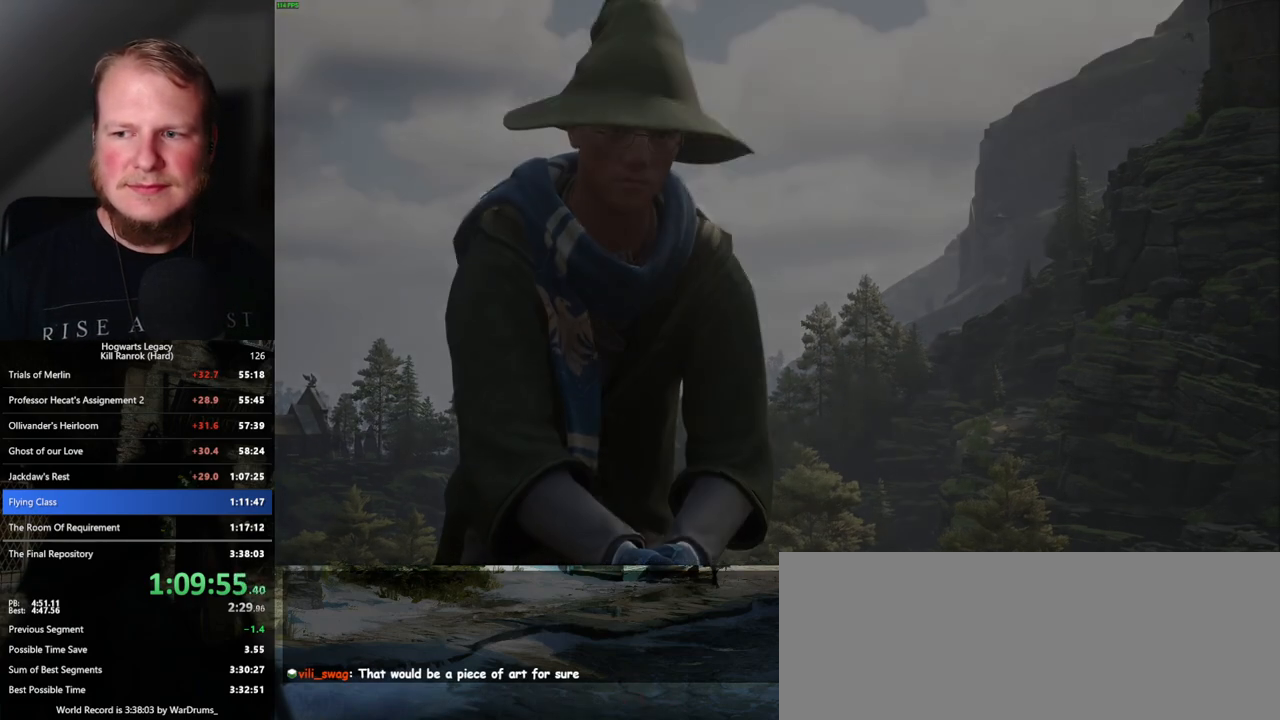
{"keys": [], "mouse": ["wheel"], "events": [[67, "mouse_wheel", "up"], [67, "space", "down"], [100, "space", "up"], [217, "space", "down"], [284, "space", "up"], [350, "mouse_wheel", "down"], [400, "mouse_wheel", "up"], [400, "q", "down"], [400, "space", "down"], [417, "mouse_wheel", "down"], [434, "mouse_wheel", "up"], [434, "q", "up"], [450, "mouse_wheel", "down"], [467, "mouse_wheel", "up"], [467, "space", "up"], [484, "mouse_wheel", "down"]]}
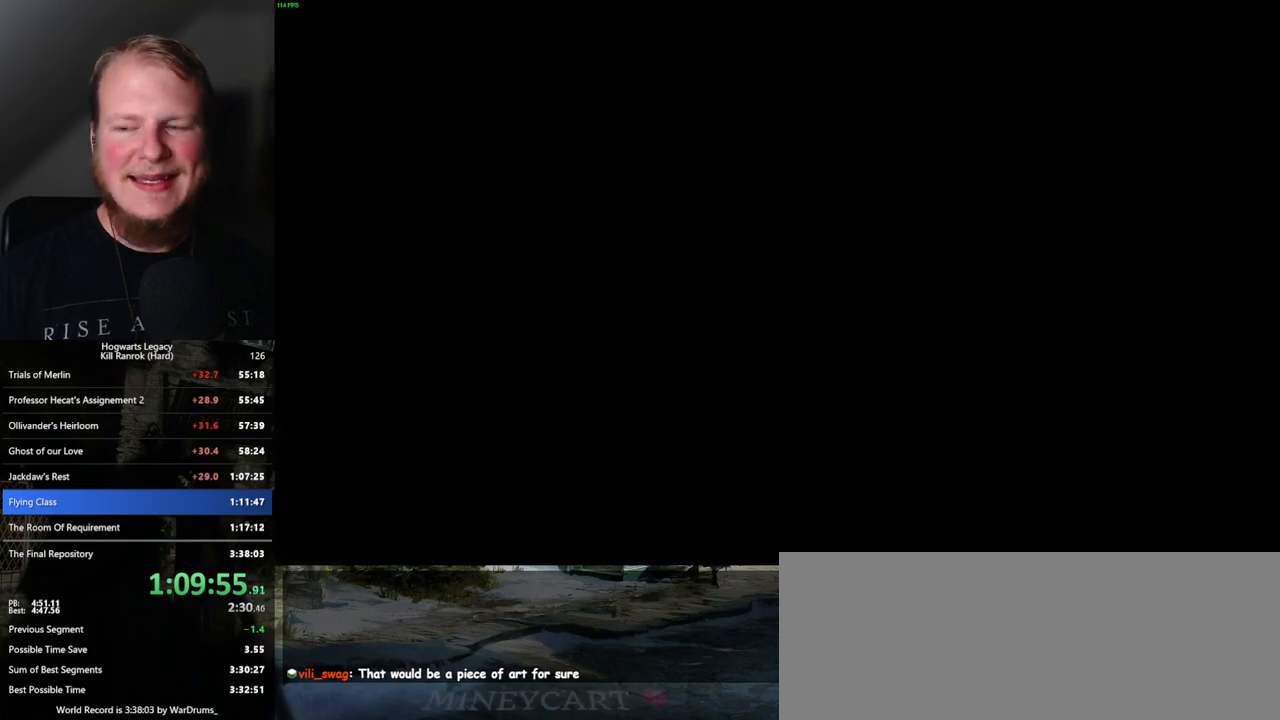
{"keys": [], "mouse": [], "events": [[34, "mouse_wheel", "up"], [34, "space", "down"], [50, "q", "down"], [84, "q", "up"], [100, "space", "up"], [217, "q", "down"], [217, "space", "down"], [250, "q", "up"], [267, "space", "up"], [300, "mouse_wheel", "down"], [317, "mouse_wheel", "up"], [367, "q", "down"], [384, "space", "down"], [400, "mouse_wheel", "down"], [417, "mouse_wheel", "up"], [417, "q", "up"], [434, "space", "up"], [450, "mouse_wheel", "down"], [500, "mouse_wheel", "up"]]}
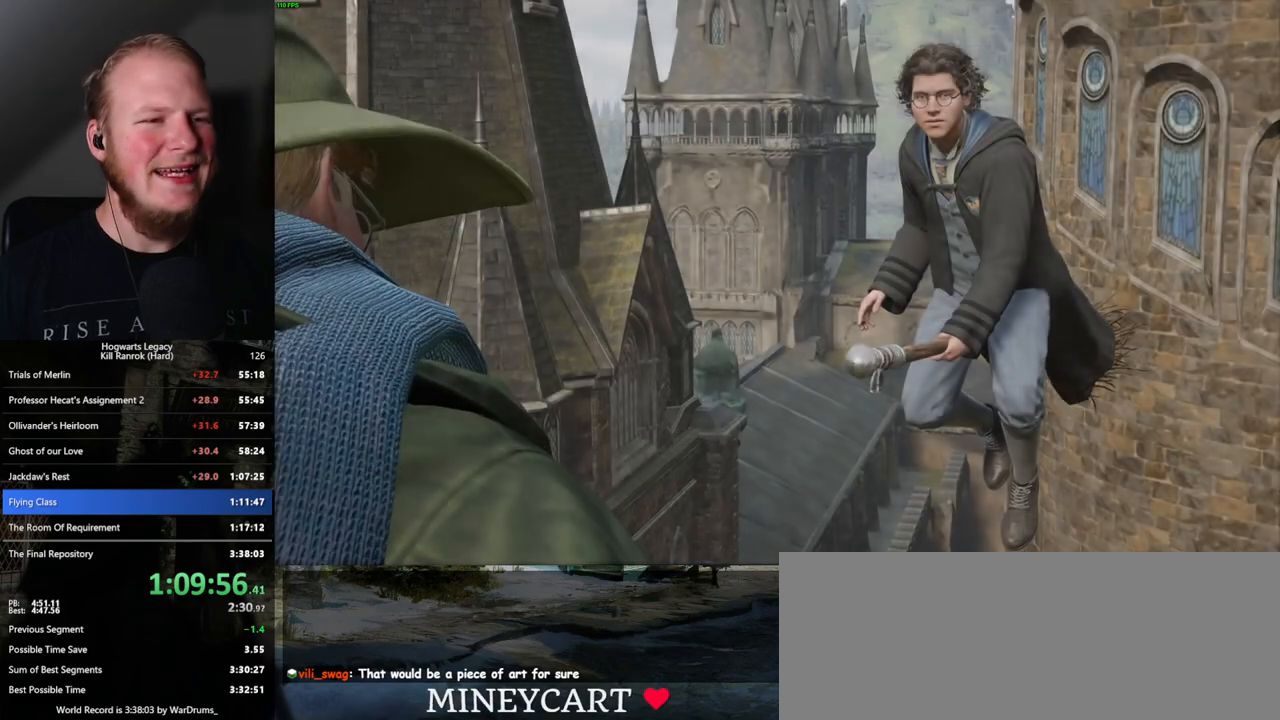
{"keys": [], "mouse": [], "events": [[34, "q", "down"], [50, "space", "down"], [84, "q", "up"], [100, "space", "up"], [184, "q", "down"], [200, "space", "down"], [250, "mouse_wheel", "down"], [250, "q", "up"], [267, "space", "up"], [284, "mouse_wheel", "up"], [334, "mouse_wheel", "down"], [350, "mouse_wheel", "up"], [350, "space", "down"], [367, "mouse_wheel", "down"], [367, "q", "down"], [400, "mouse_wheel", "up"], [400, "q", "up"], [417, "space", "up"]]}
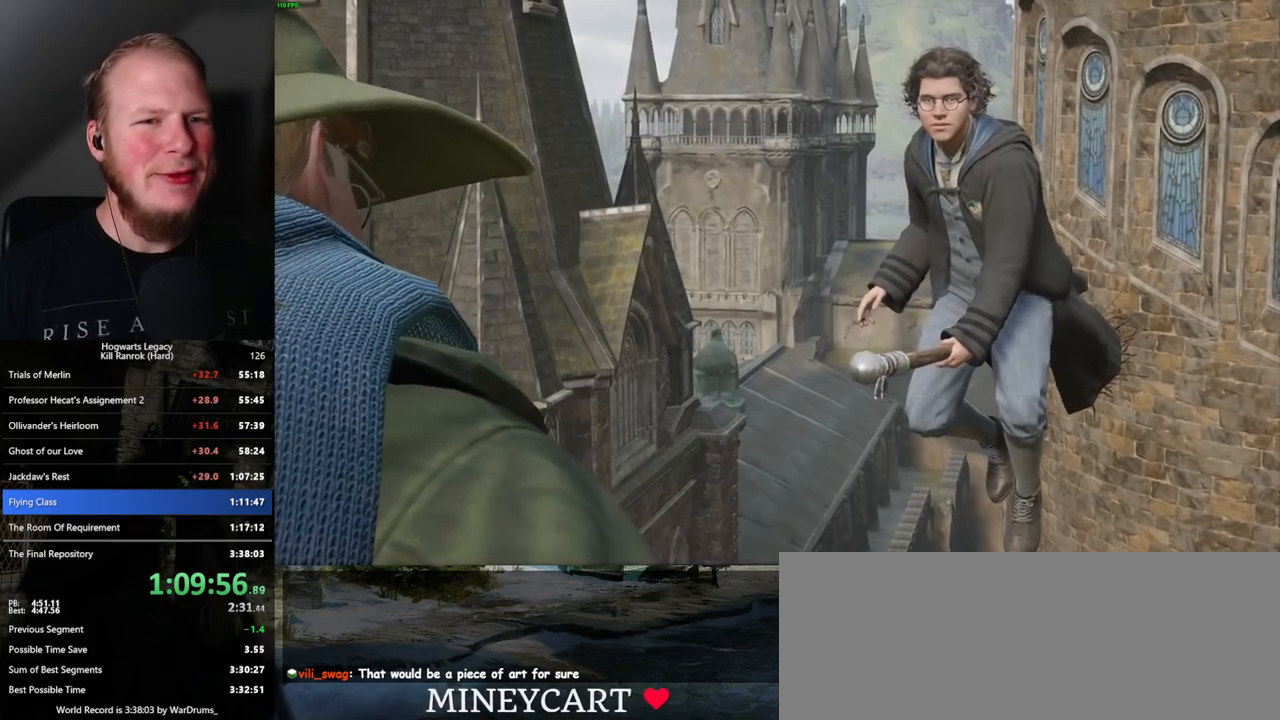
{"keys": ["q", "space"], "mouse": [], "events": [[34, "q", "down"], [34, "space", "down"], [67, "q", "up"], [67, "space", "up"], [150, "mouse_wheel", "down"], [167, "mouse_wheel", "up"], [167, "space", "down"], [234, "mouse_wheel", "down"], [234, "space", "up"], [317, "mouse_wheel", "up"], [334, "space", "down"], [350, "q", "down"], [384, "q", "up"], [384, "space", "up"], [500, "q", "down"], [500, "space", "down"]]}
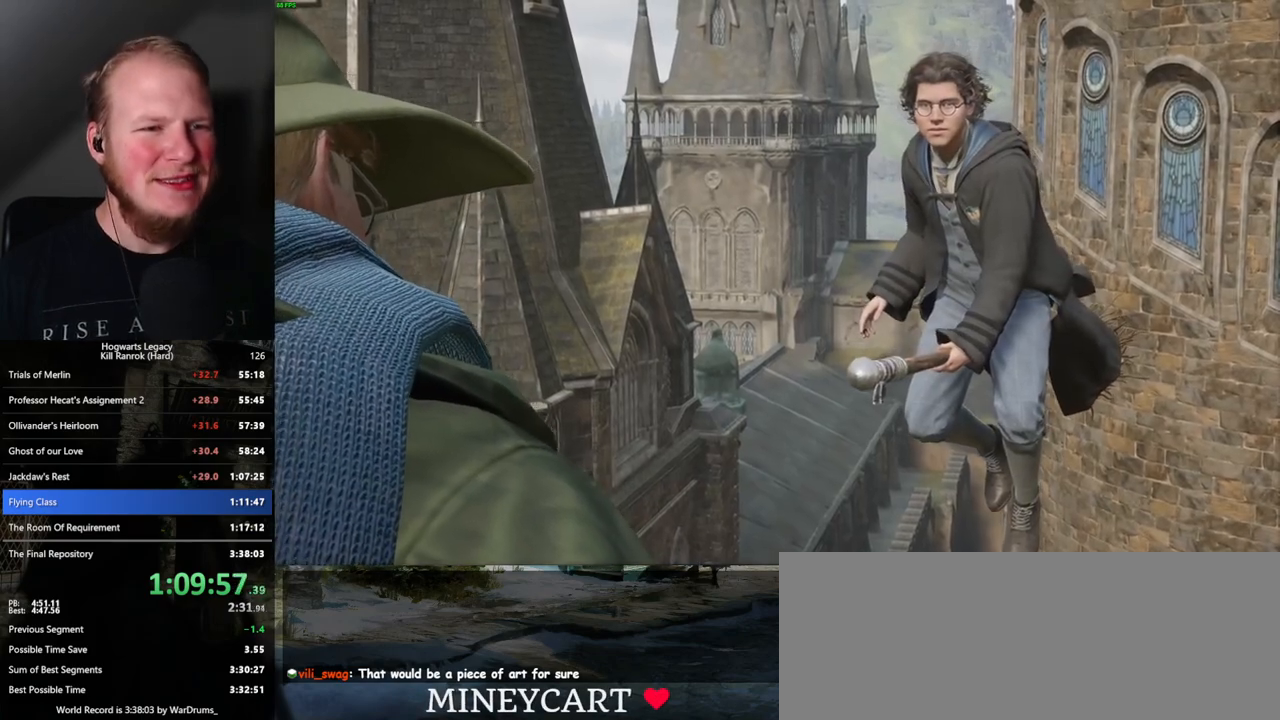
{"keys": ["q", "space"], "mouse": [], "events": [[34, "mouse_wheel", "down"], [50, "mouse_wheel", "up"], [50, "q", "up"], [50, "space", "up"], [84, "mouse_wheel", "down"], [100, "mouse_wheel", "up"], [117, "mouse_wheel", "down"], [167, "mouse_wheel", "up"], [167, "q", "down"], [167, "space", "down"], [200, "q", "up"], [217, "space", "up"], [300, "q", "down"], [317, "space", "down"], [367, "q", "up"], [367, "space", "up"], [434, "mouse_wheel", "down"], [467, "q", "down"], [484, "space", "down"], [500, "mouse_wheel", "up"]]}
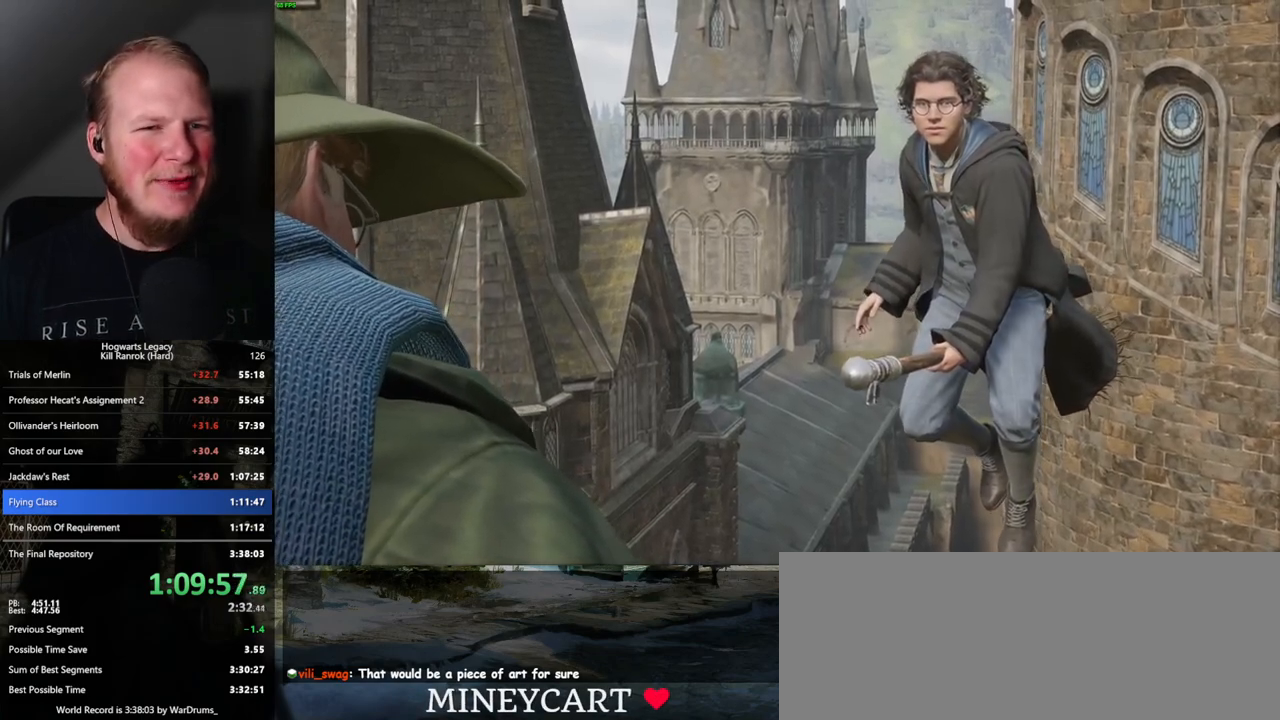
{"keys": [], "mouse": [], "events": [[17, "q", "up"], [34, "mouse_wheel", "down"], [34, "space", "up"], [50, "mouse_wheel", "up"], [67, "mouse_wheel", "down"], [117, "mouse_wheel", "up"], [117, "q", "down"], [134, "space", "down"], [184, "q", "up"], [184, "space", "up"], [284, "q", "down"], [284, "space", "down"], [317, "mouse_wheel", "down"], [334, "mouse_wheel", "up"], [334, "q", "up"], [350, "mouse_wheel", "down"], [350, "space", "up"], [384, "mouse_wheel", "up"], [434, "q", "down"], [450, "space", "down"], [484, "q", "up"], [484, "space", "up"]]}
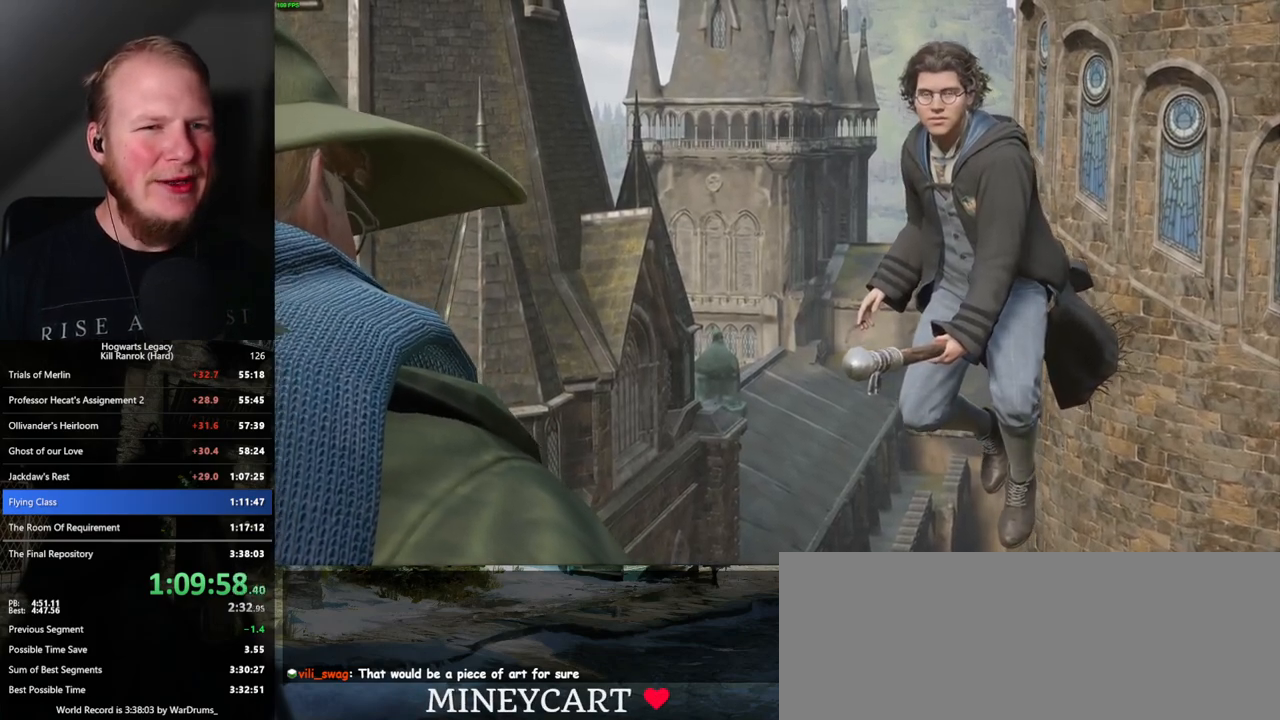
{"keys": [], "mouse": [], "events": [[84, "q", "down"], [100, "space", "down"], [150, "q", "up"], [150, "space", "up"], [200, "mouse_wheel", "down"], [217, "mouse_wheel", "up"], [234, "q", "down"], [250, "space", "down"], [267, "mouse_wheel", "down"], [300, "q", "up"], [300, "space", "up"], [400, "mouse_wheel", "up"], [400, "q", "down"], [417, "space", "down"], [450, "q", "up"], [467, "space", "up"]]}
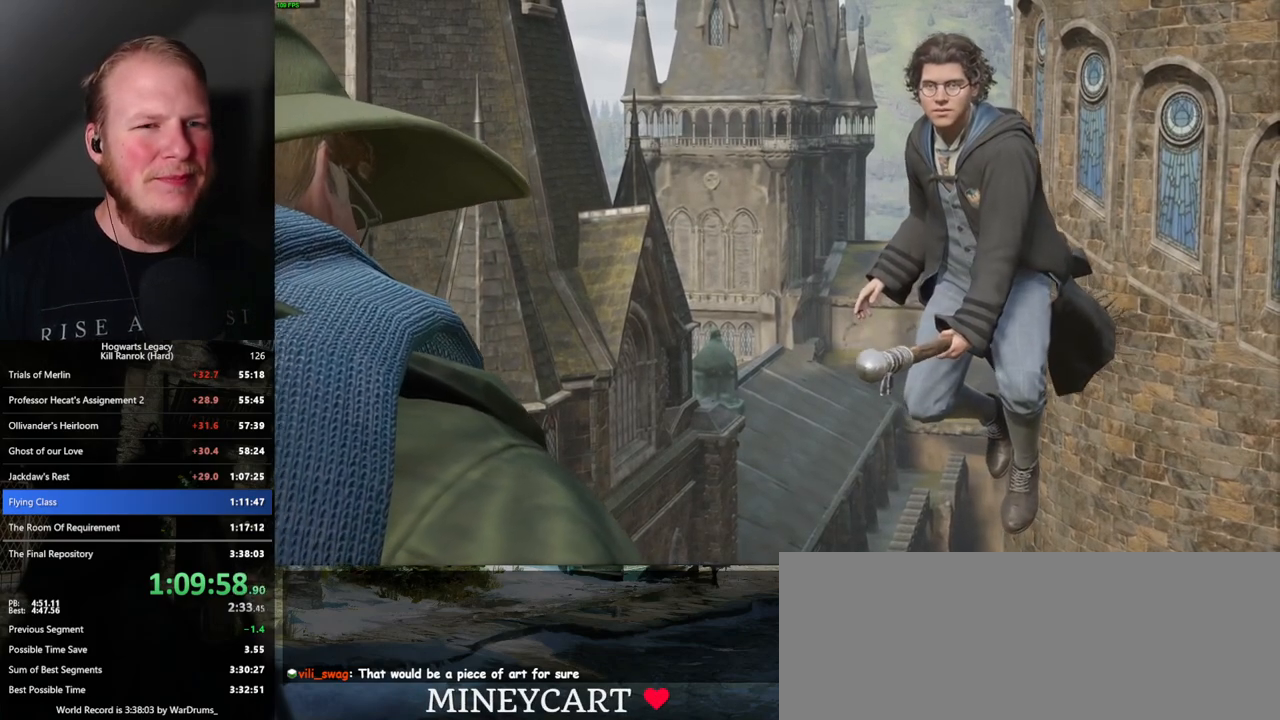
{"keys": [], "mouse": ["wheel"], "events": [[67, "mouse_wheel", "down"], [67, "q", "down"], [67, "space", "down"], [100, "mouse_wheel", "up"], [117, "q", "up"], [134, "space", "up"], [167, "mouse_wheel", "down"], [217, "mouse_wheel", "up"], [217, "q", "down"], [217, "space", "down"], [284, "q", "up"], [300, "space", "up"], [367, "q", "down"], [384, "space", "down"], [450, "q", "up"], [450, "space", "up"], [484, "mouse_wheel", "down"]]}
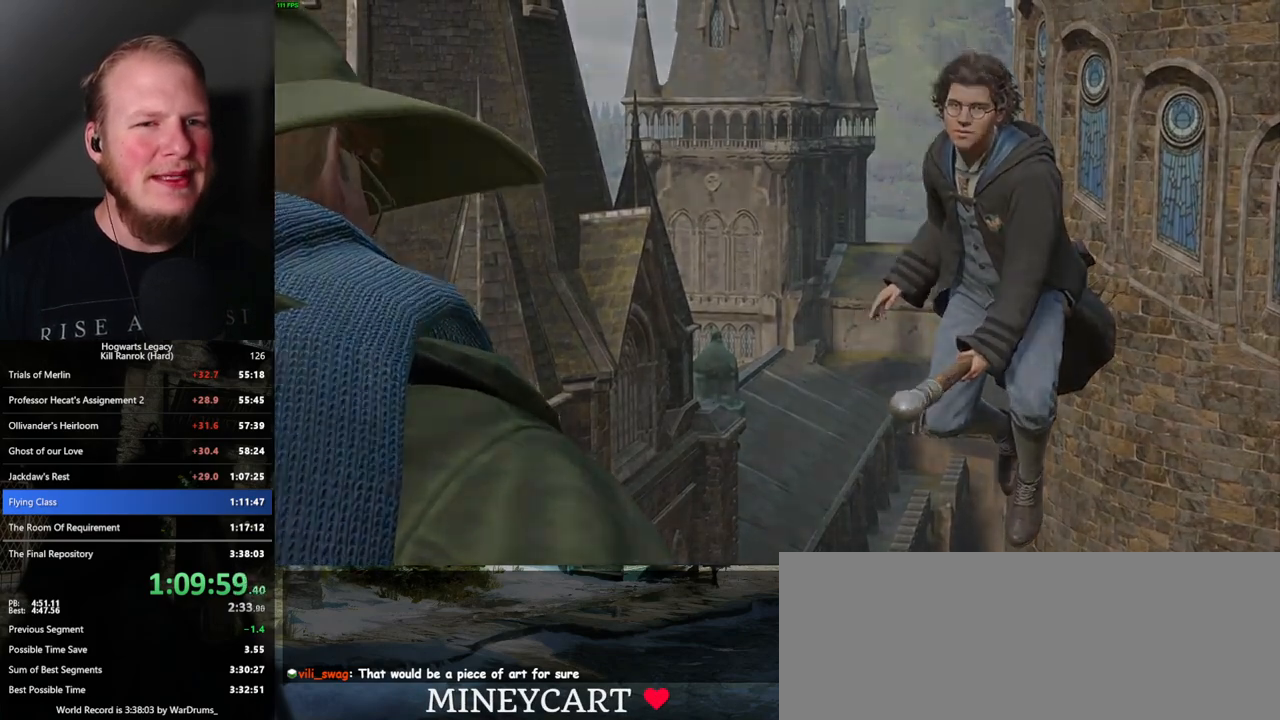
{"keys": ["w"], "mouse": [], "events": [[34, "q", "down"], [50, "mouse_wheel", "up"], [67, "space", "down"], [100, "q", "up"], [100, "space", "up"], [184, "q", "down"], [184, "space", "down"], [217, "q", "up"], [250, "space", "up"], [384, "w", "down"]]}
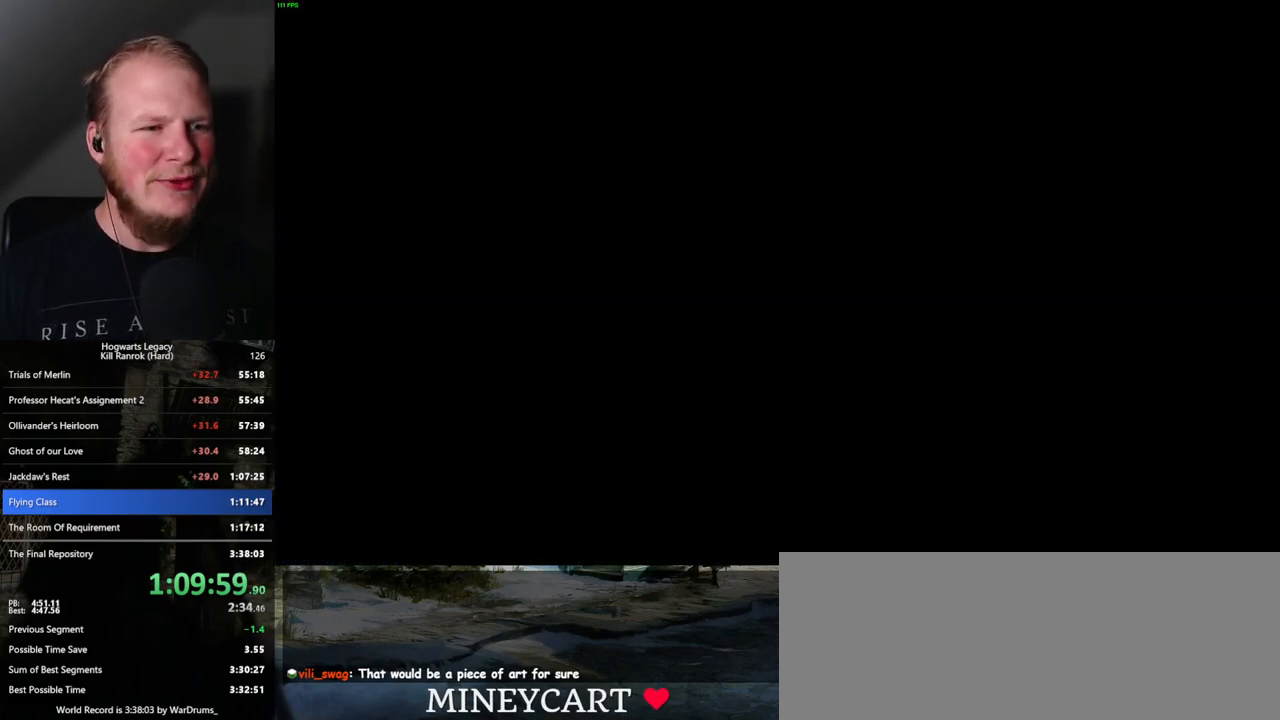
{"keys": ["shift_l", "w"], "mouse": [], "events": [[217, "w", "up"], [267, "w", "down"], [467, "shift_l", "down"]]}
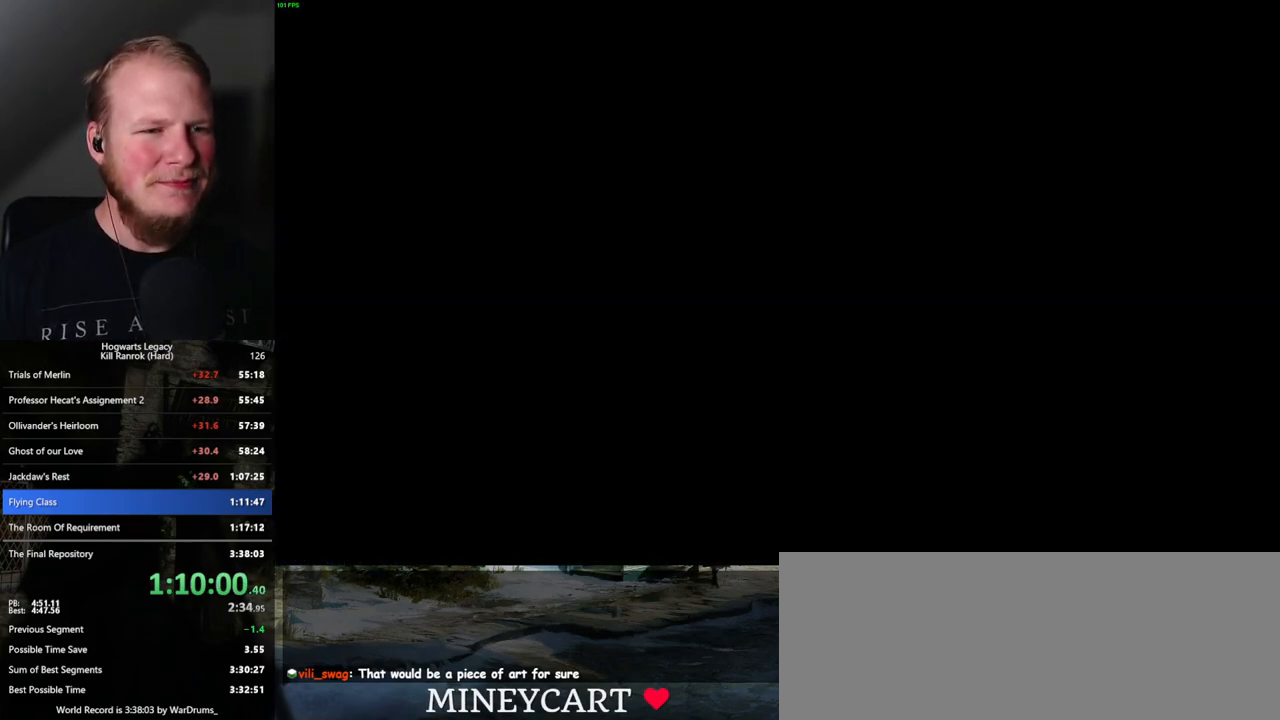
{"keys": ["w"], "mouse": [], "events": [[100, "shift_l", "up"]]}
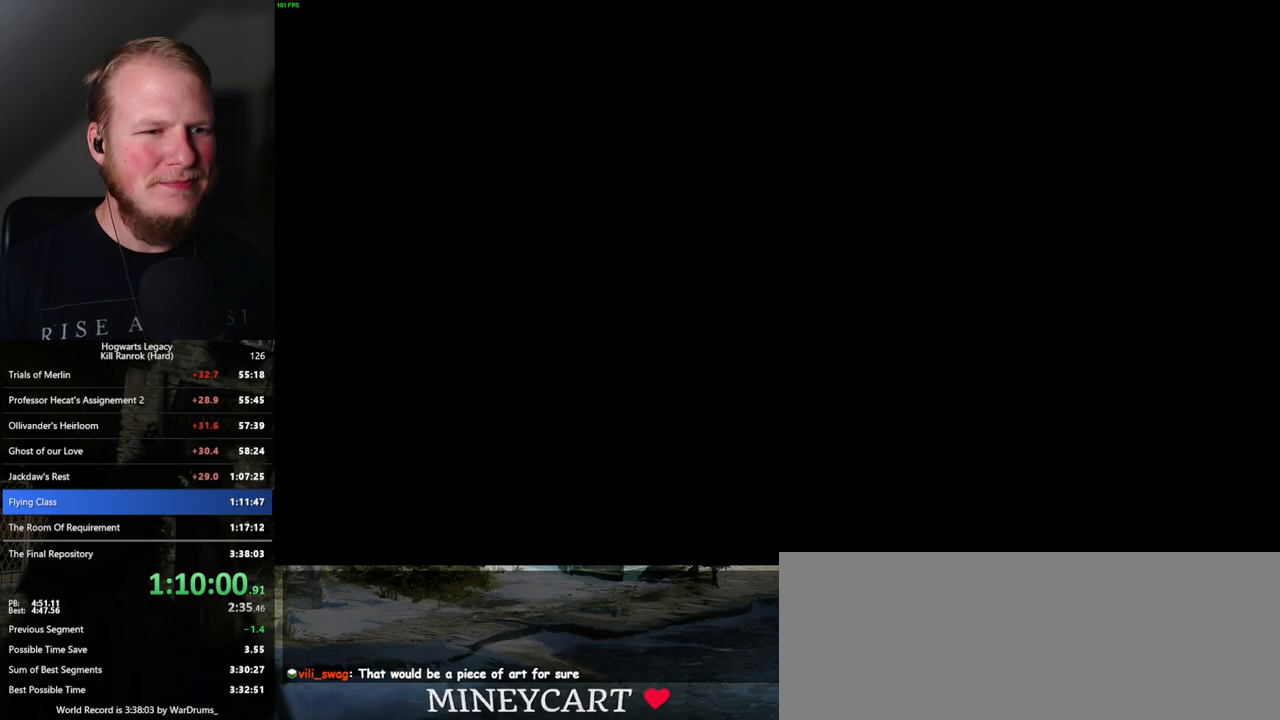
{"keys": ["w"], "mouse": [], "events": []}
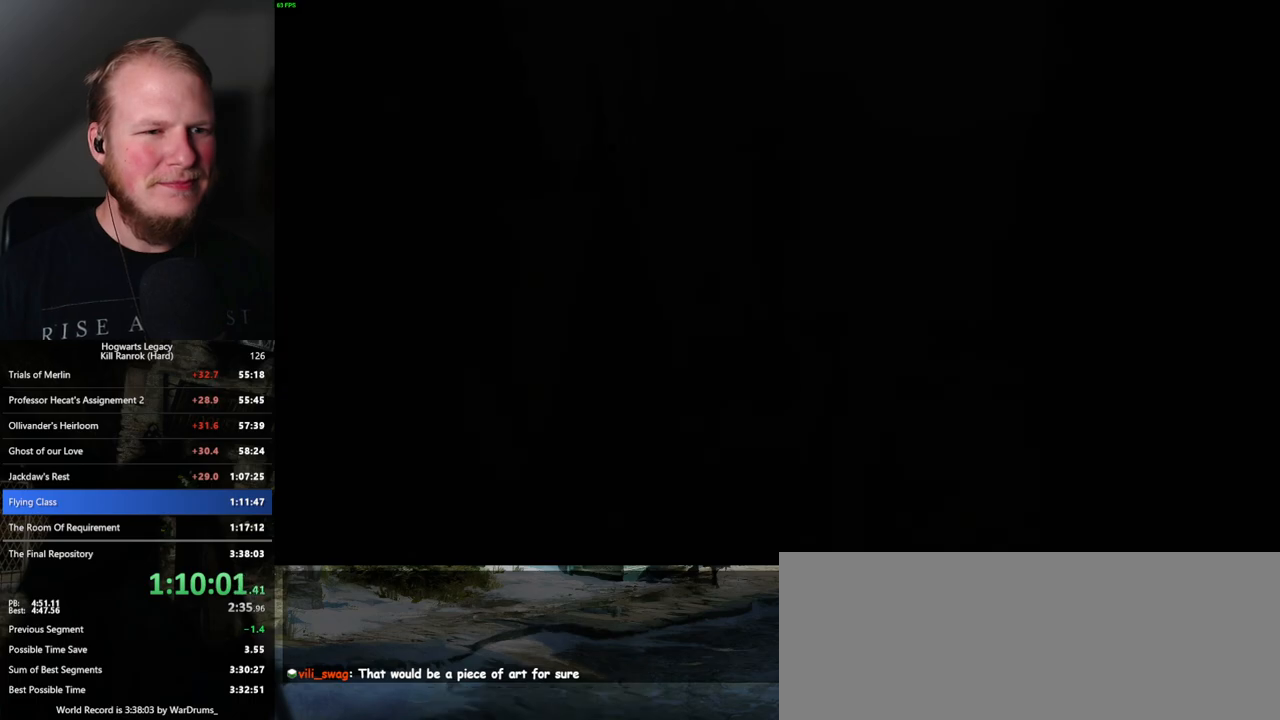
{"keys": ["w"], "mouse": [], "events": [[67, "d", "down"], [484, "d", "up"]]}
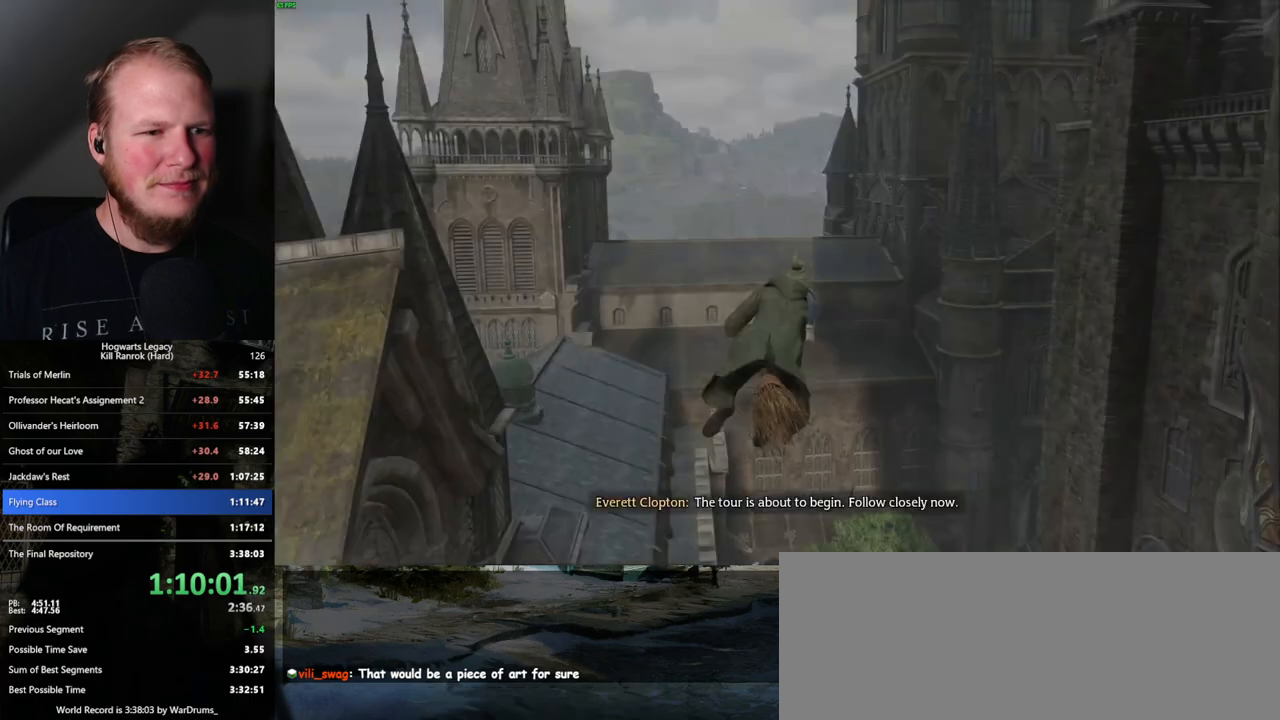
{"keys": ["d", "w"], "mouse": [], "events": [[100, "d", "down"], [217, "d", "up"], [450, "d", "down"]]}
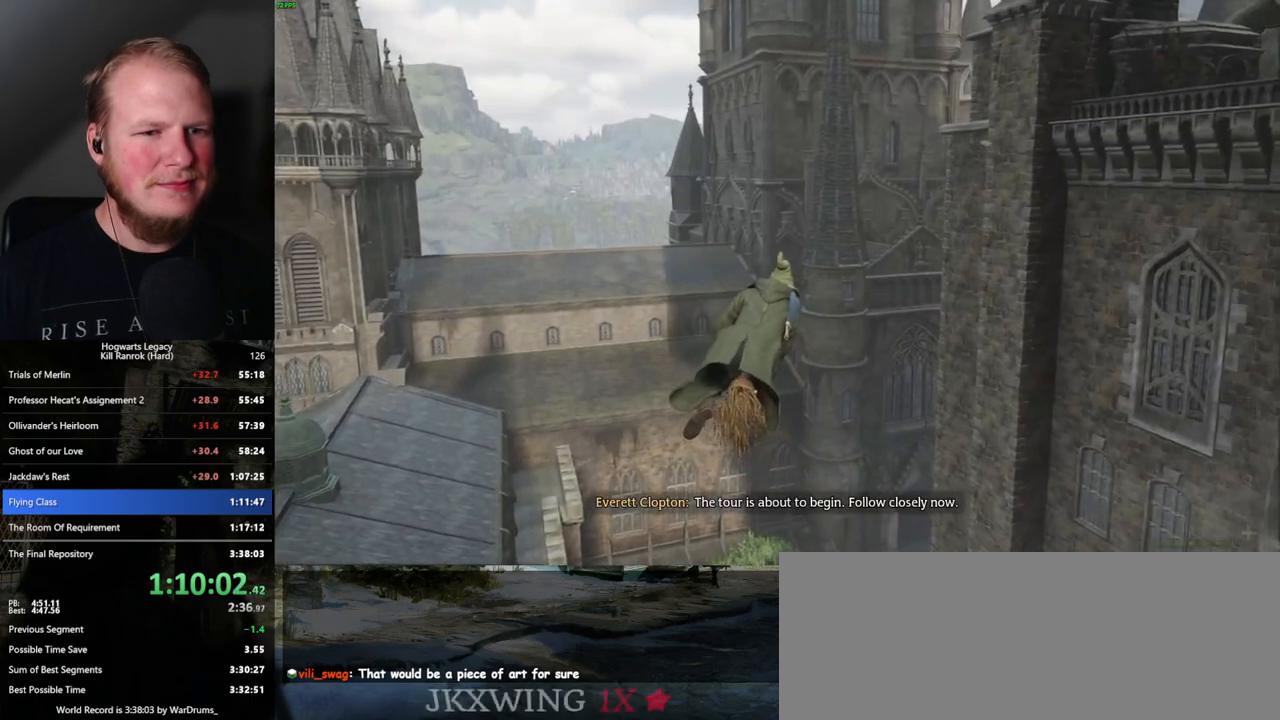
{"keys": ["ctrl_l", "w"], "mouse": [], "events": [[134, "d", "up"], [434, "ctrl_l", "down"]]}
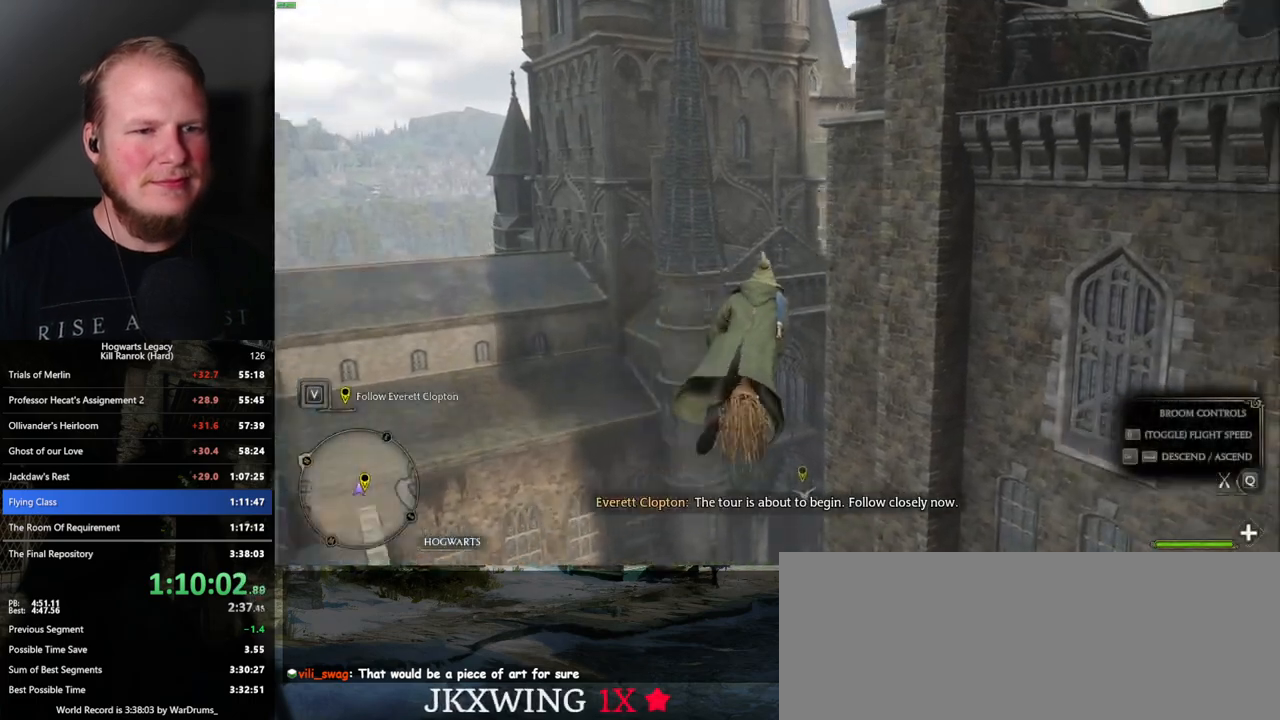
{"keys": ["w"], "mouse": [], "events": [[84, "ctrl_l", "up"], [300, "ctrl_l", "down"], [450, "ctrl_l", "up"]]}
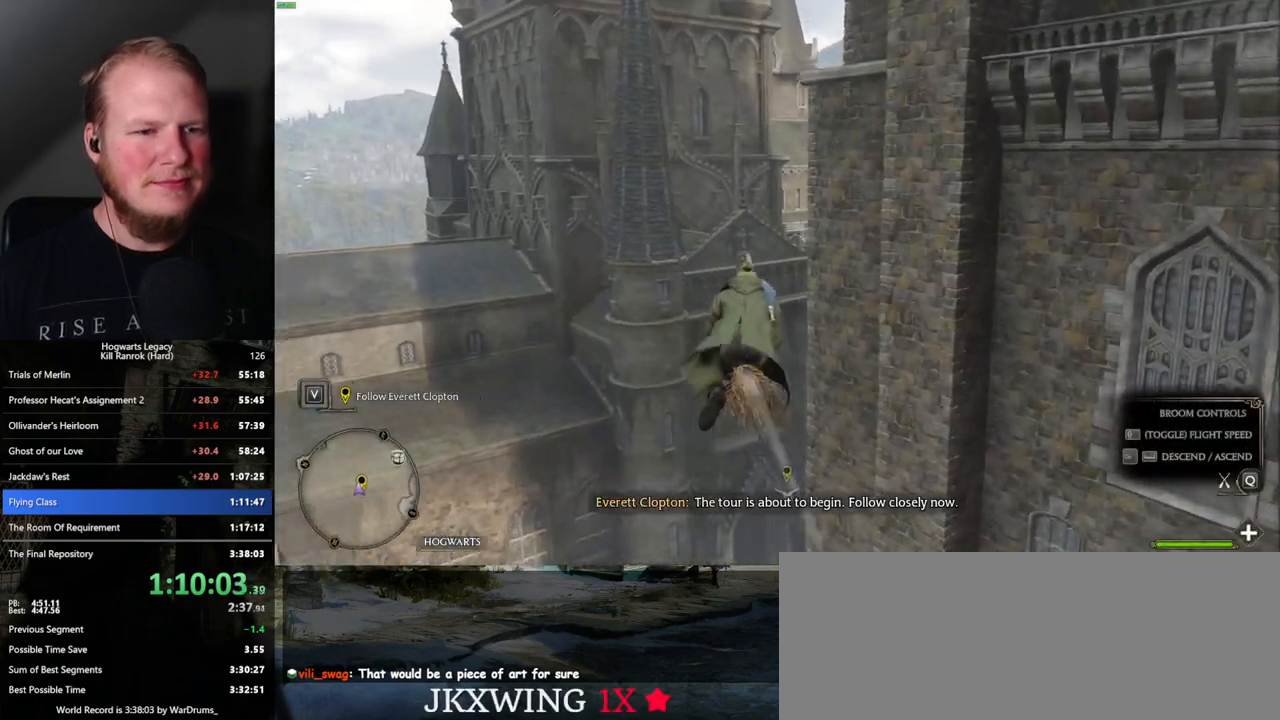
{"keys": ["w"], "mouse": [], "events": [[350, "ctrl_l", "down"], [467, "ctrl_l", "up"]]}
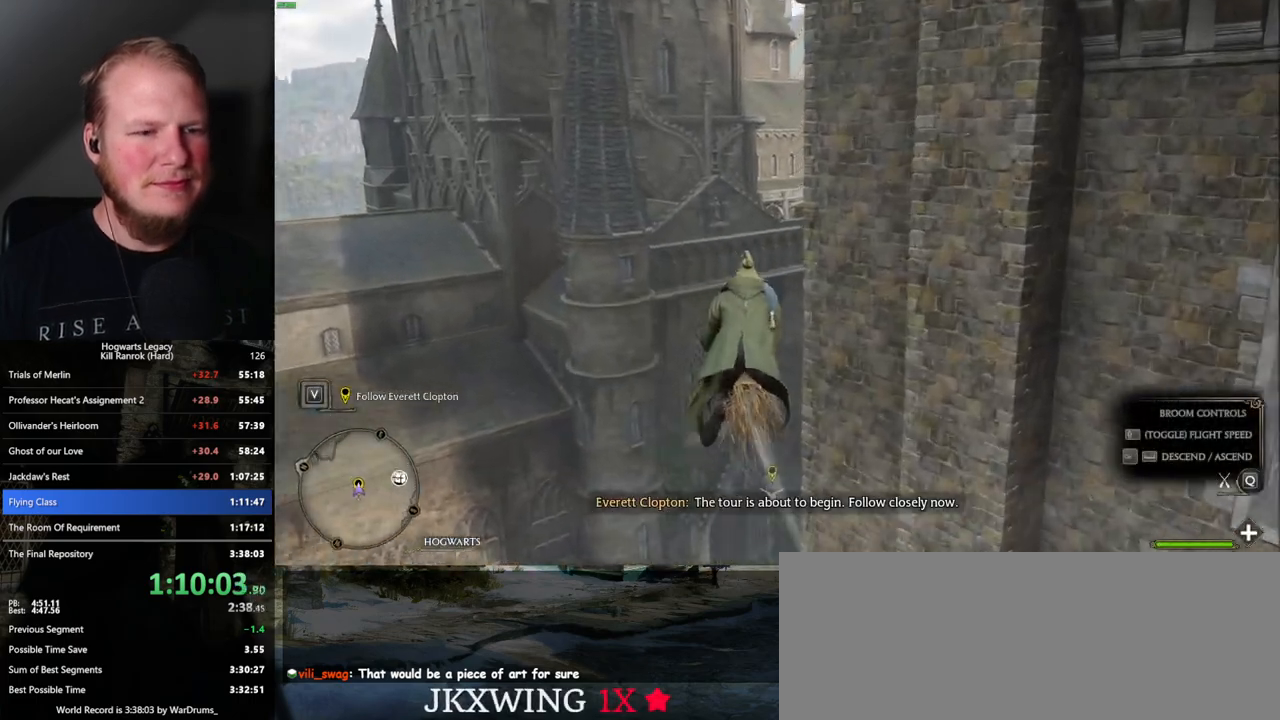
{"keys": ["w"], "mouse": [], "events": [[134, "ctrl_l", "down"], [267, "ctrl_l", "up"]]}
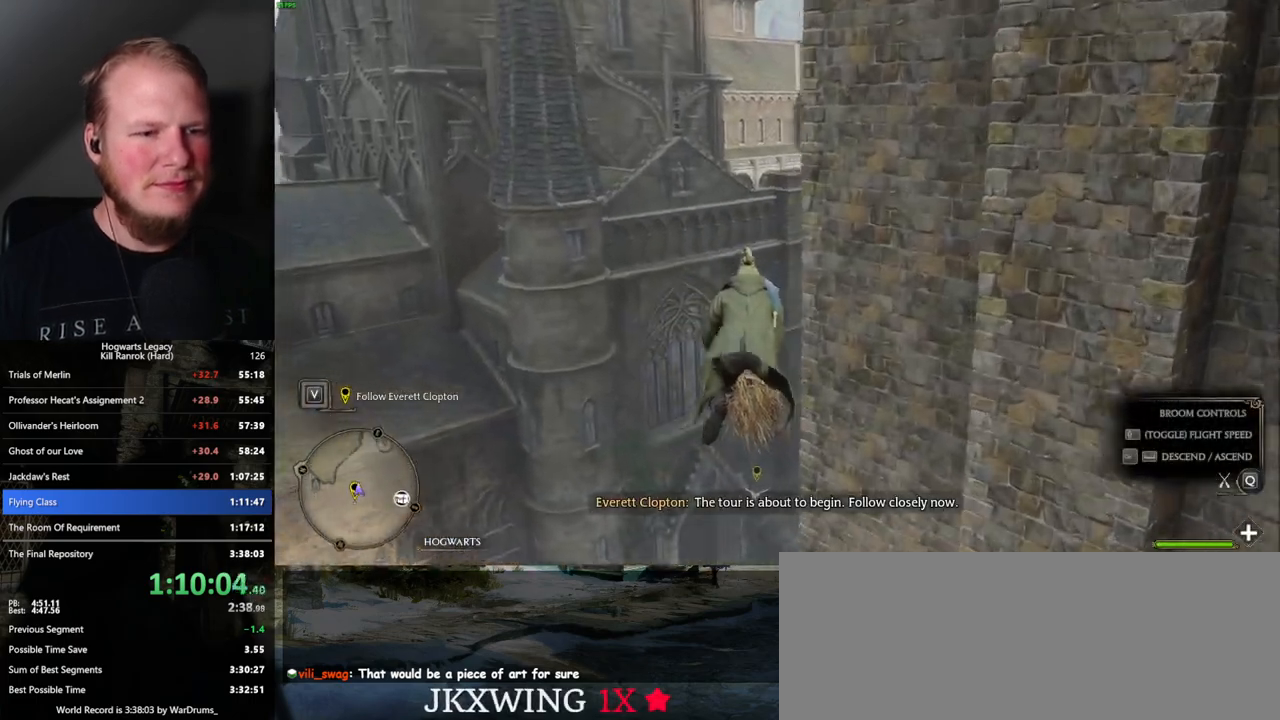
{"keys": ["w"], "mouse": [], "events": [[67, "ctrl_l", "down"], [217, "ctrl_l", "up"]]}
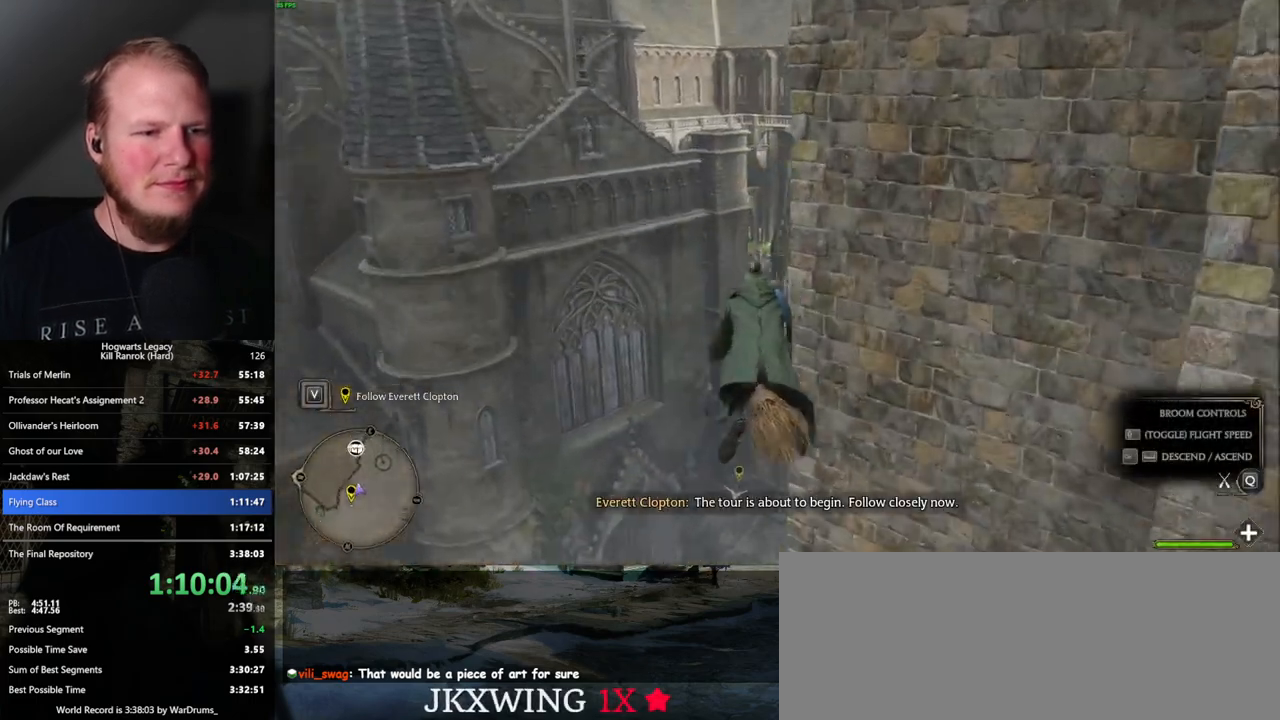
{"keys": ["ctrl_l", "w"], "mouse": [], "events": [[450, "ctrl_l", "down"]]}
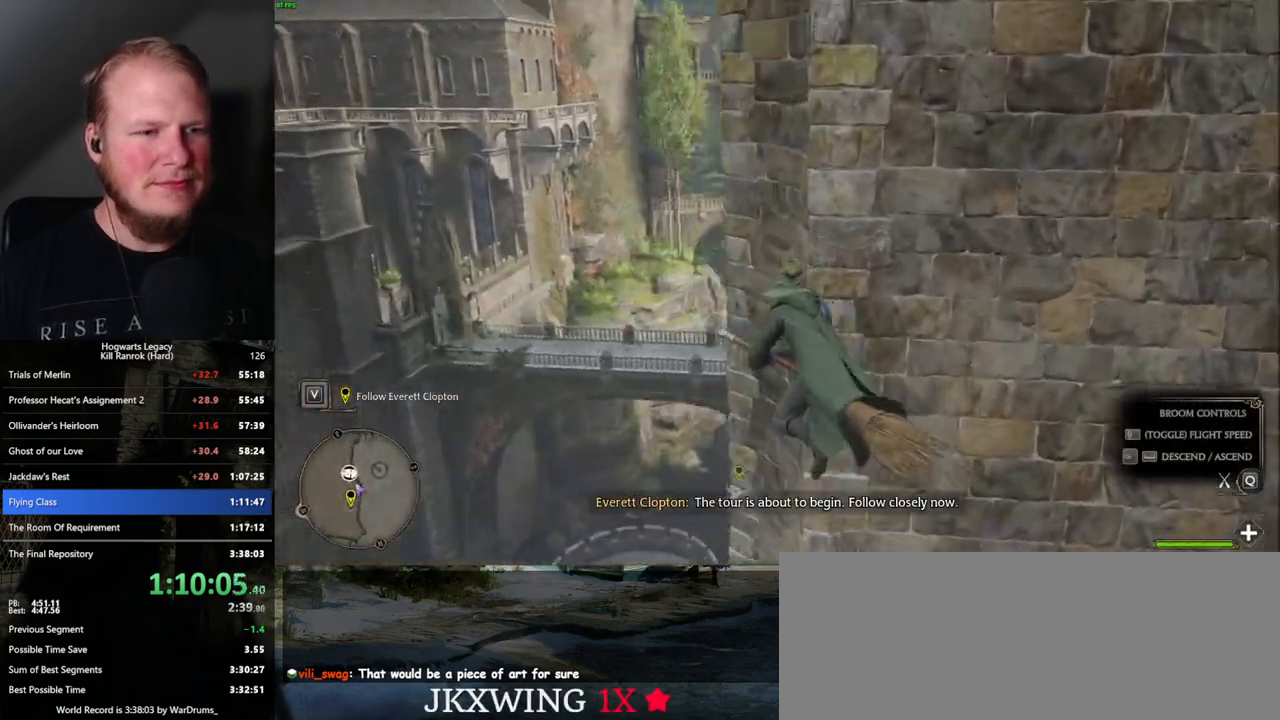
{"keys": ["w"], "mouse": [], "events": [[200, "ctrl_l", "up"]]}
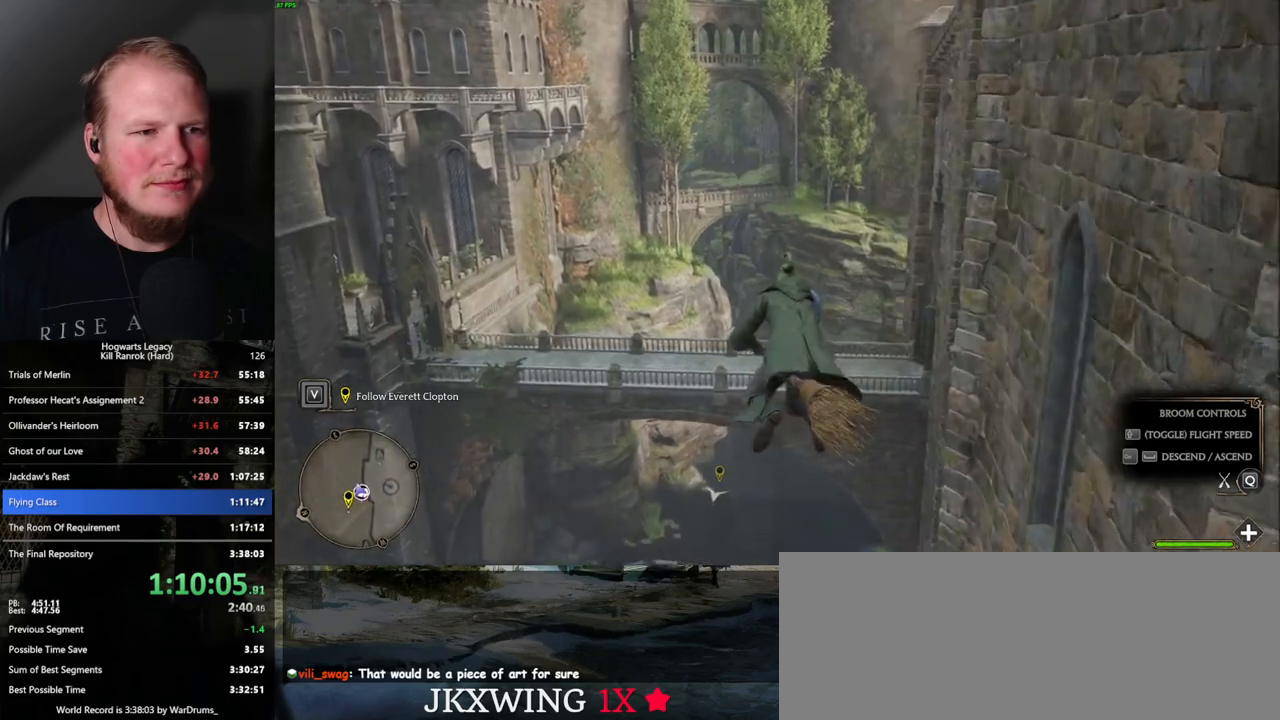
{"keys": ["w"], "mouse": [], "events": [[167, "ctrl_l", "down"], [334, "ctrl_l", "up"]]}
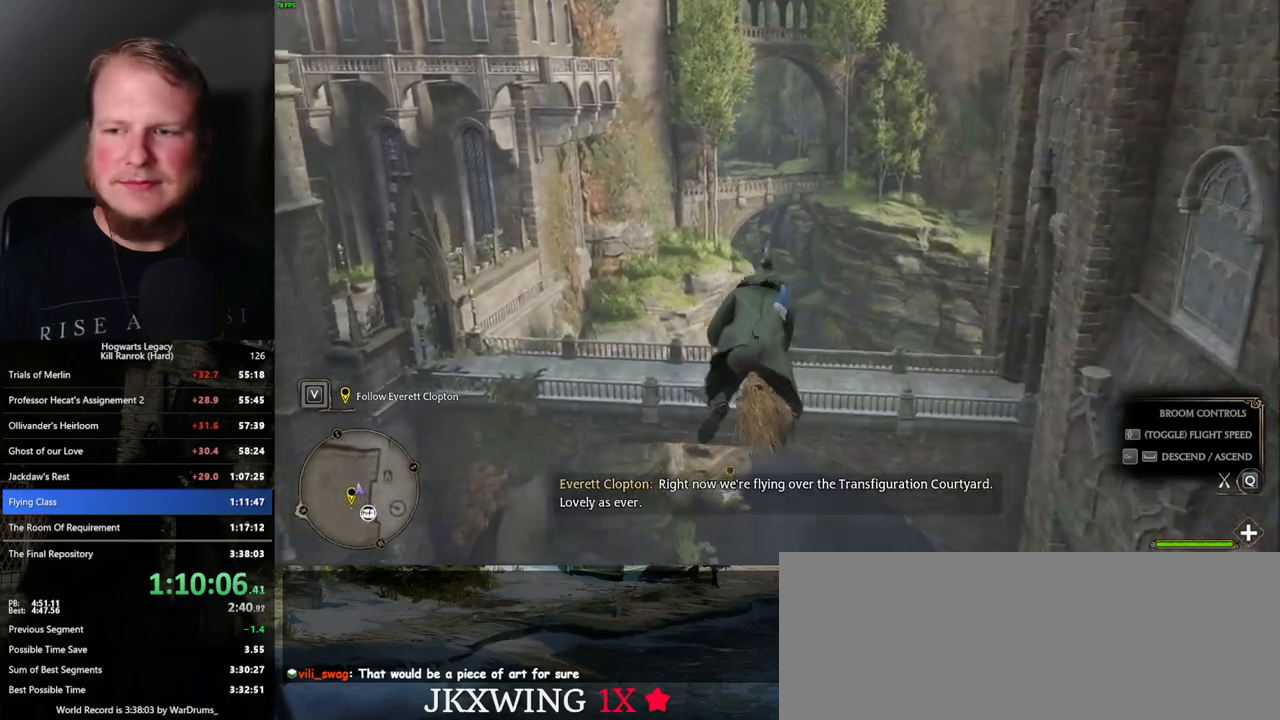
{"keys": ["ctrl_l", "w"], "mouse": [], "events": [[450, "ctrl_l", "down"]]}